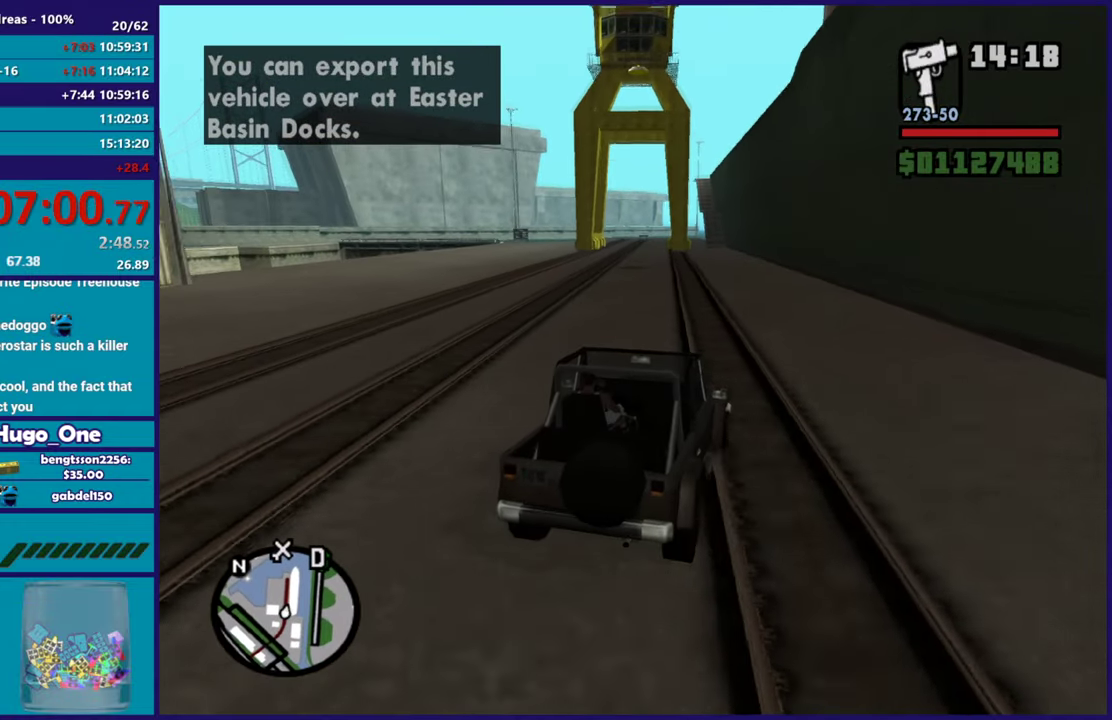
Gameplay with a controller (Xbox layout); each line is a JSON object with the inputs held at the frame after it. "events" lists button and stick changes between this image and that frame as [ms after this image, input, new state], when the widget could be followed in between.
{"buttons": ["R2"], "left_stick": "up-left", "right_stick": "down-left", "events": [[16, "left_stick", "right"], [100, "left_stick", "center"], [133, "right_stick", "center"], [216, "right_stick", "down-left"], [450, "left_stick", "up-left"]]}
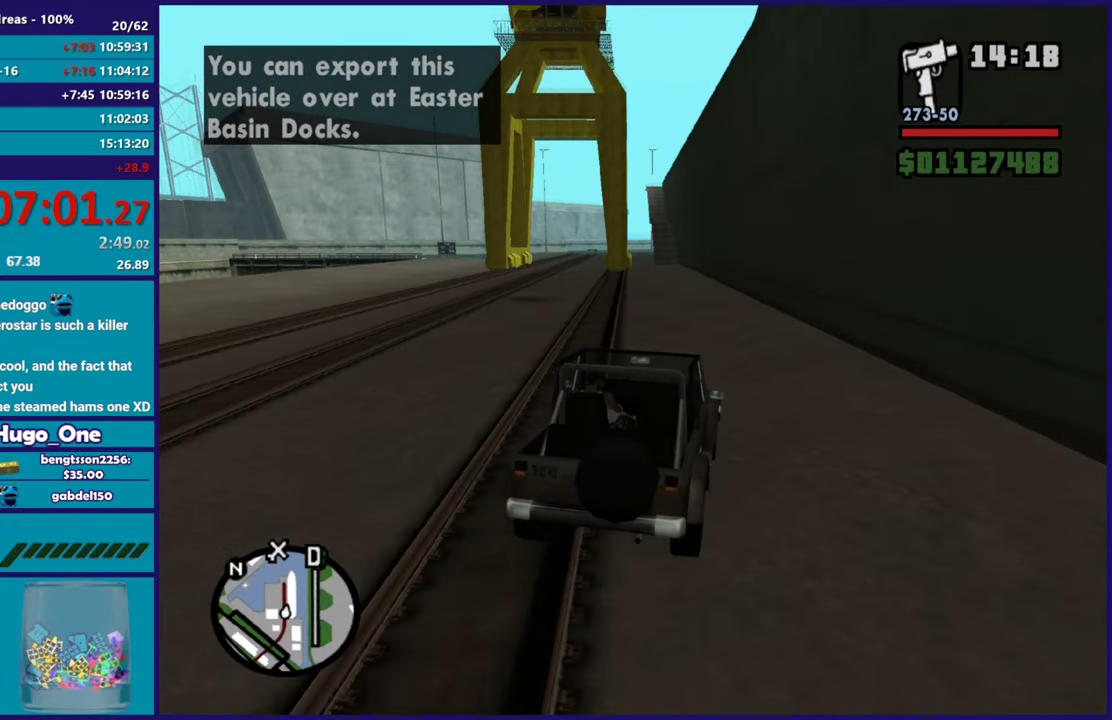
{"buttons": [], "left_stick": "left", "right_stick": "down-left", "events": [[100, "R2", "up"], [117, "left_stick", "center"], [451, "left_stick", "left"]]}
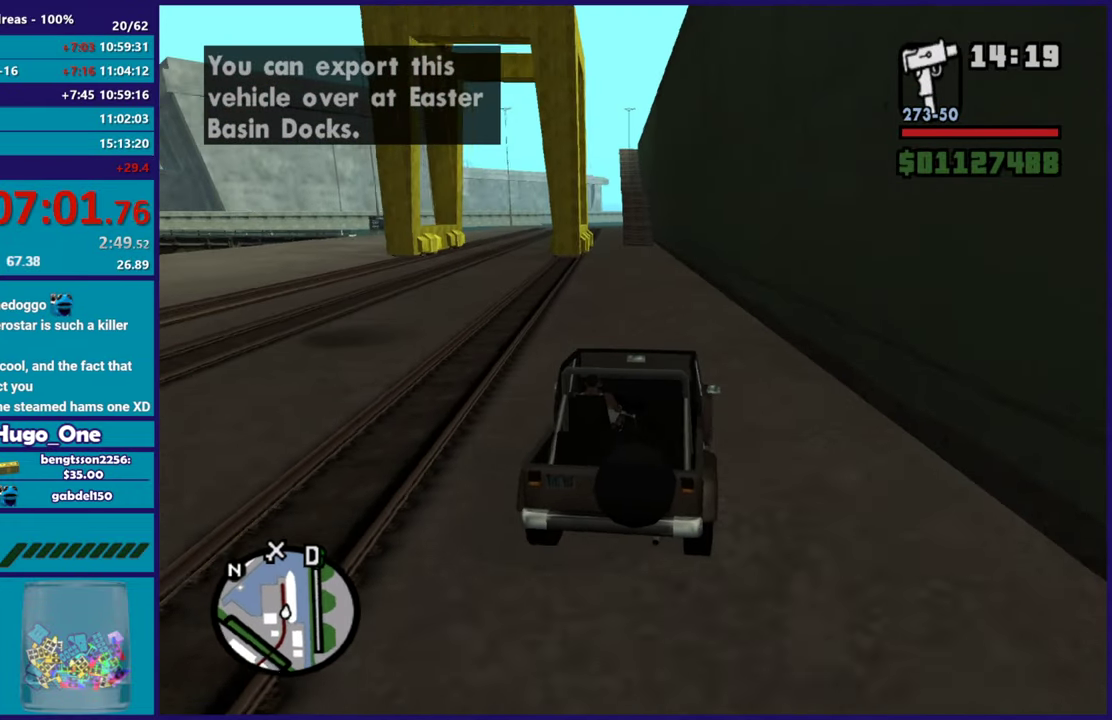
{"buttons": ["L2"], "left_stick": "center", "right_stick": "down-left", "events": [[100, "left_stick", "center"], [166, "left_stick", "right"], [233, "left_stick", "center"], [367, "left_stick", "left"], [433, "L2", "down"], [483, "left_stick", "center"]]}
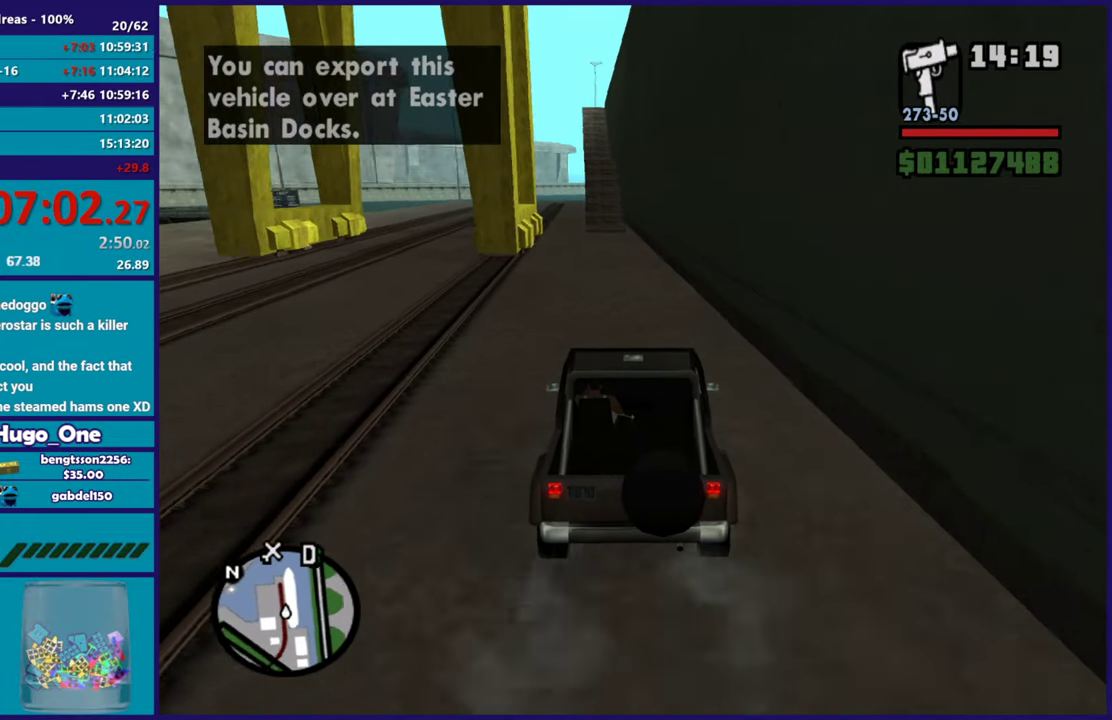
{"buttons": ["L2"], "left_stick": "up-left", "right_stick": "down", "events": [[50, "right_stick", "down"], [67, "L2", "up"], [334, "right_stick", "down-left"], [417, "L2", "down"], [451, "left_stick", "up-left"], [467, "right_stick", "down"]]}
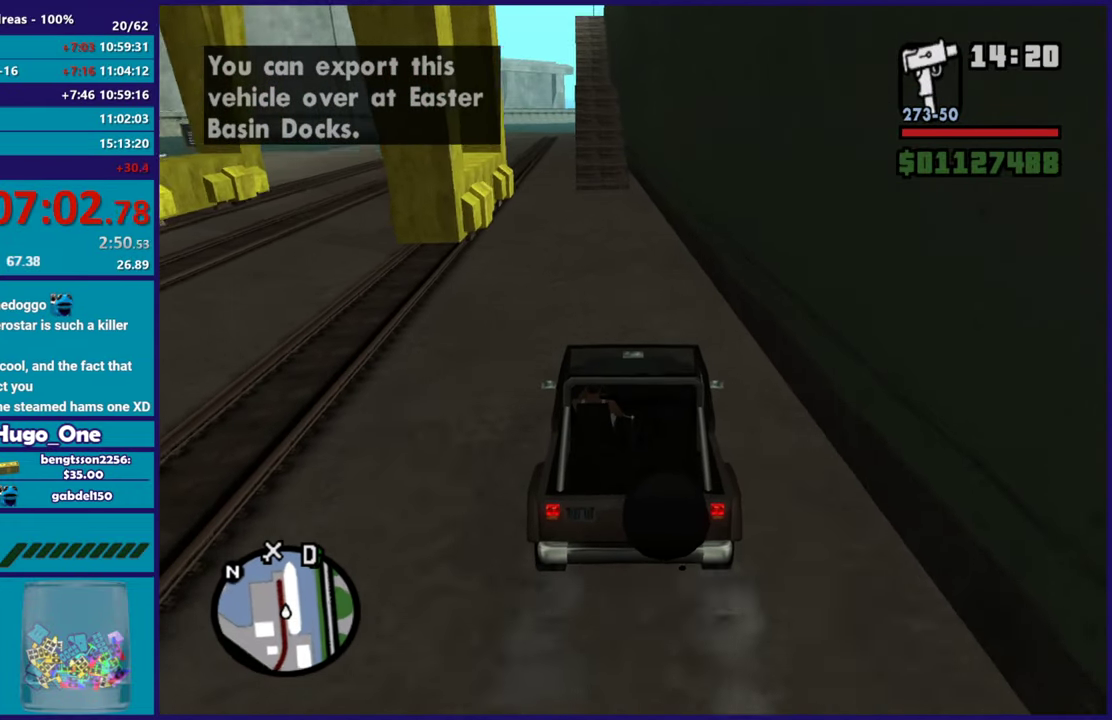
{"buttons": [], "left_stick": "left", "right_stick": "down", "events": [[50, "L2", "up"], [66, "left_stick", "down-right"], [133, "left_stick", "center"], [200, "R2", "down"], [216, "right_stick", "down-left"], [267, "right_stick", "center"], [383, "R2", "up"], [400, "left_stick", "left"], [433, "right_stick", "down"]]}
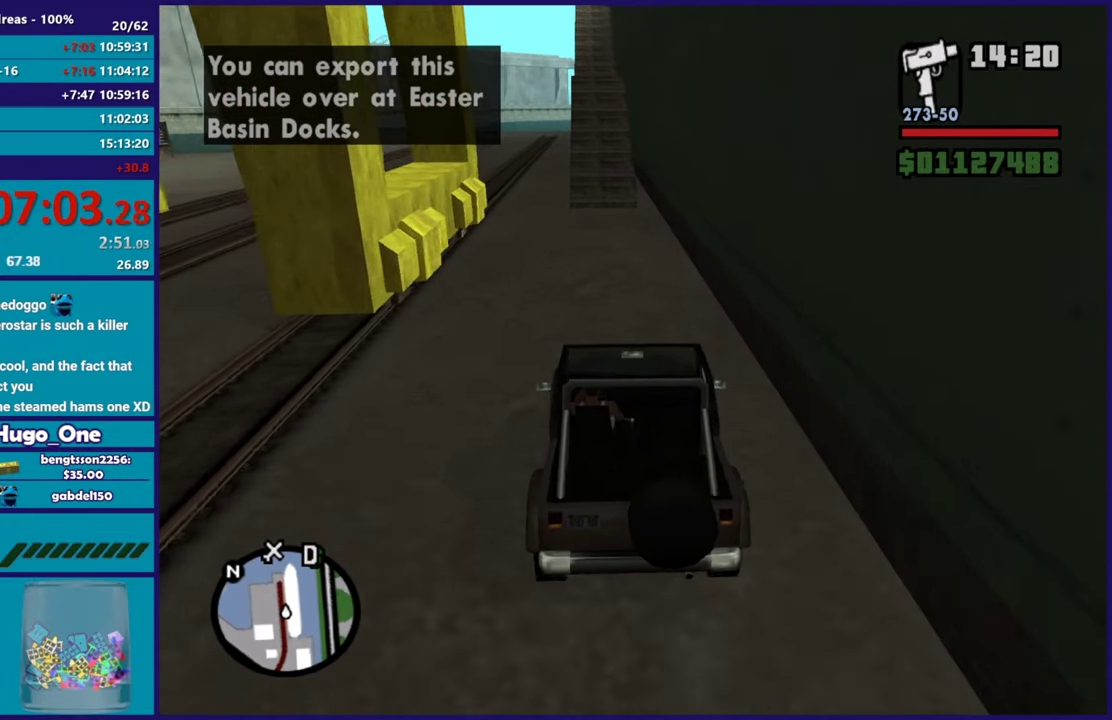
{"buttons": ["R2"], "left_stick": "up-left", "right_stick": "down", "events": [[50, "left_stick", "down-right"], [150, "left_stick", "center"], [284, "left_stick", "right"], [401, "left_stick", "center"], [501, "R2", "down"], [501, "left_stick", "up-left"]]}
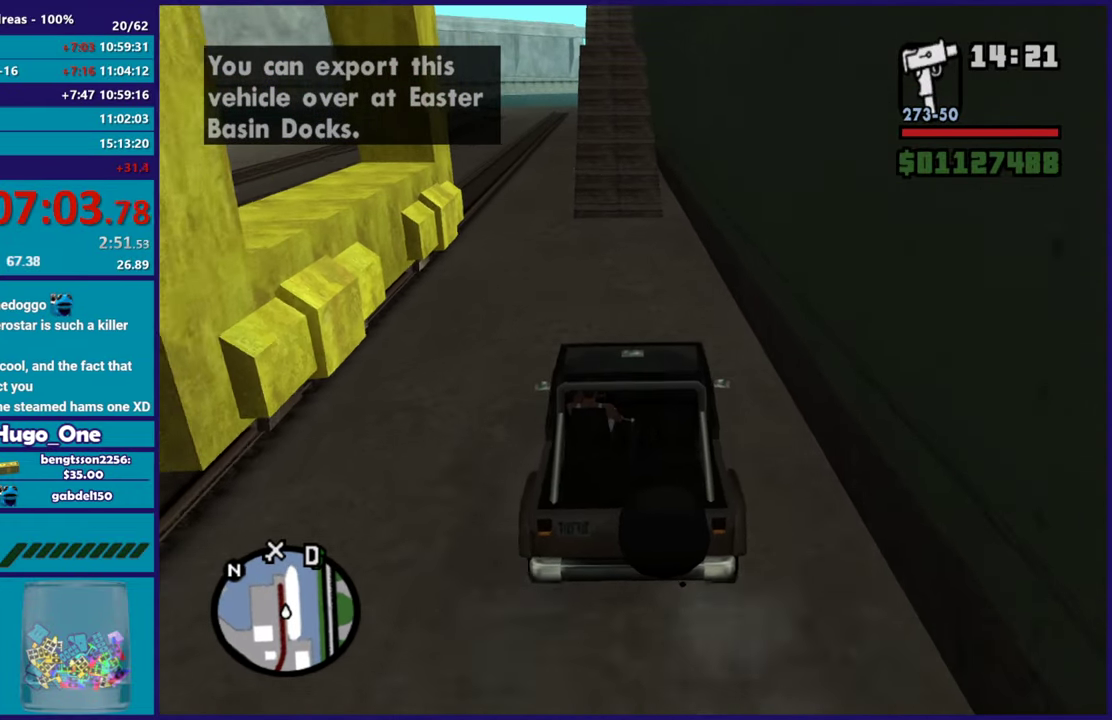
{"buttons": ["R2"], "left_stick": "center", "right_stick": "center", "events": [[33, "right_stick", "center"], [116, "left_stick", "down-right"], [216, "left_stick", "center"]]}
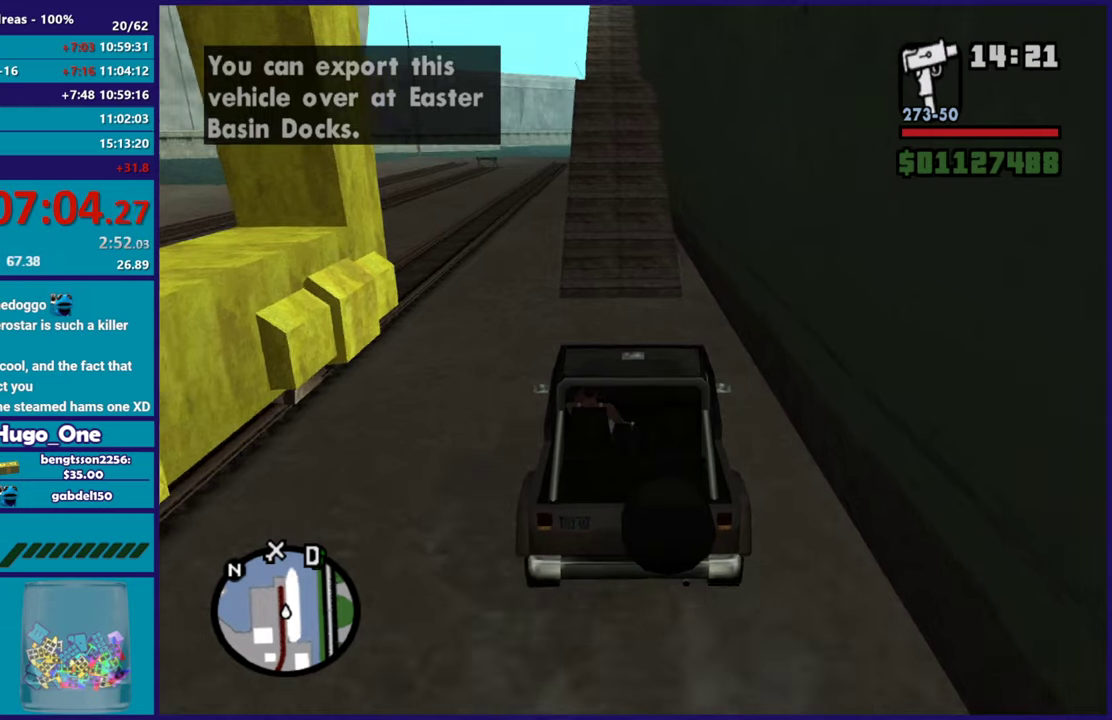
{"buttons": ["R2"], "left_stick": "center", "right_stick": "down-left", "events": [[17, "left_stick", "up-left"], [17, "right_stick", "down-left"], [100, "left_stick", "center"], [234, "right_stick", "down"], [250, "R2", "up"], [350, "R2", "down"], [401, "right_stick", "down-left"]]}
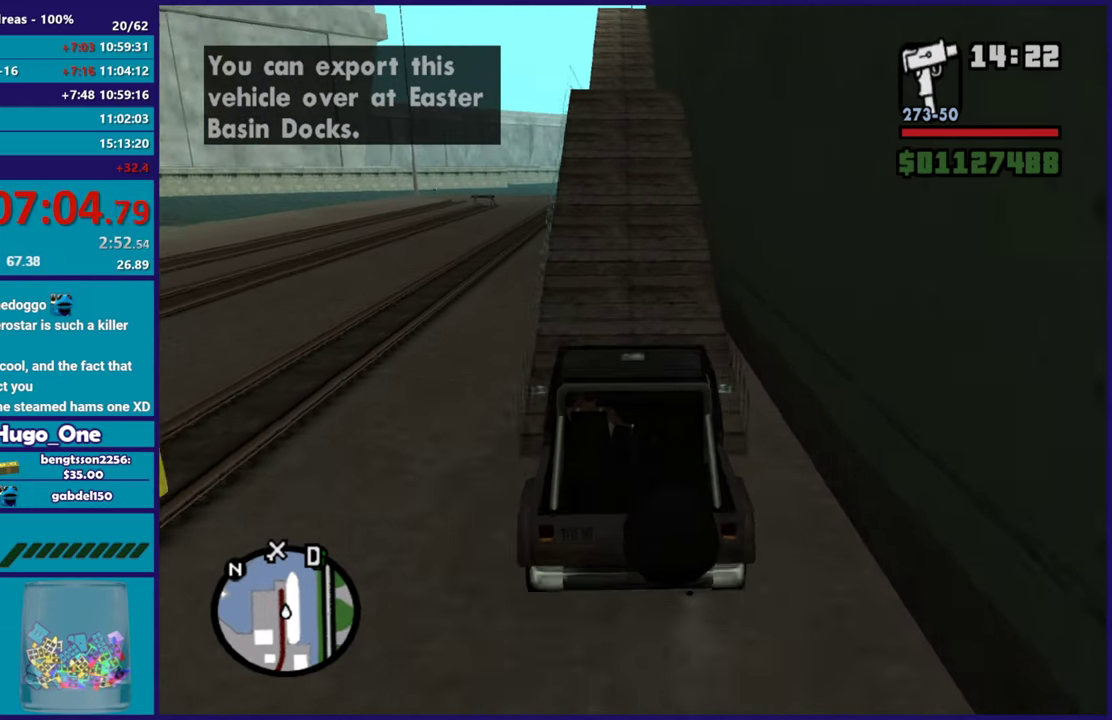
{"buttons": ["R2"], "left_stick": "center", "right_stick": "up-right", "events": [[383, "right_stick", "center"], [433, "right_stick", "up-right"]]}
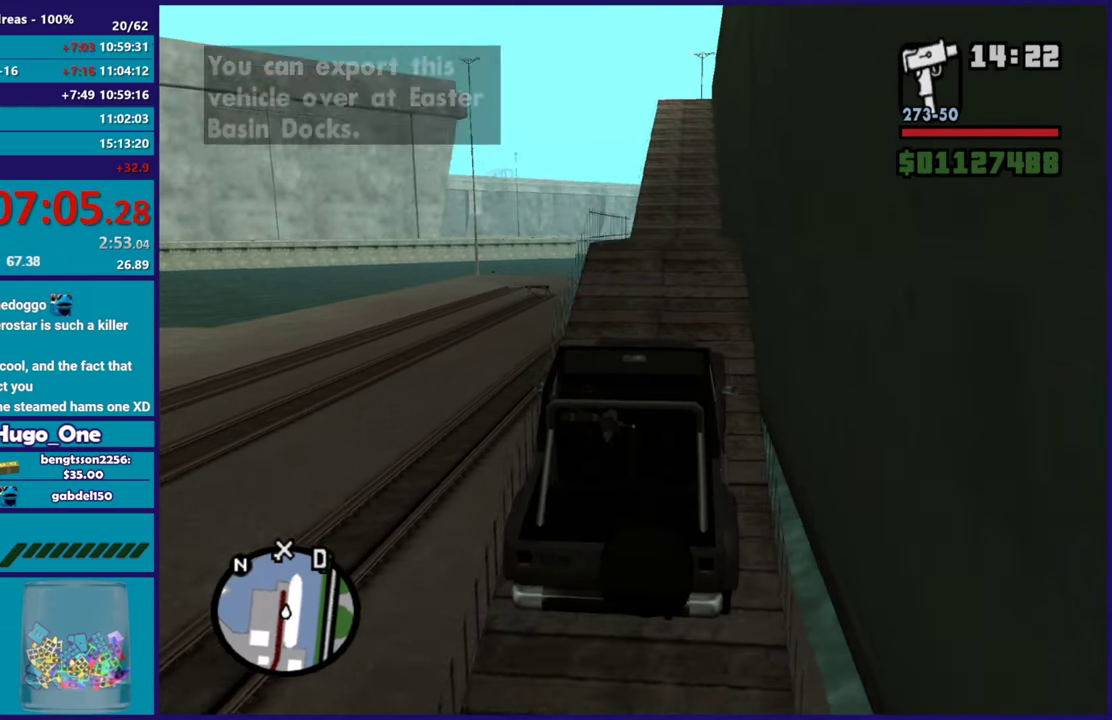
{"buttons": ["R2"], "left_stick": "center", "right_stick": "center", "events": [[67, "right_stick", "center"], [267, "right_stick", "down"], [467, "right_stick", "center"]]}
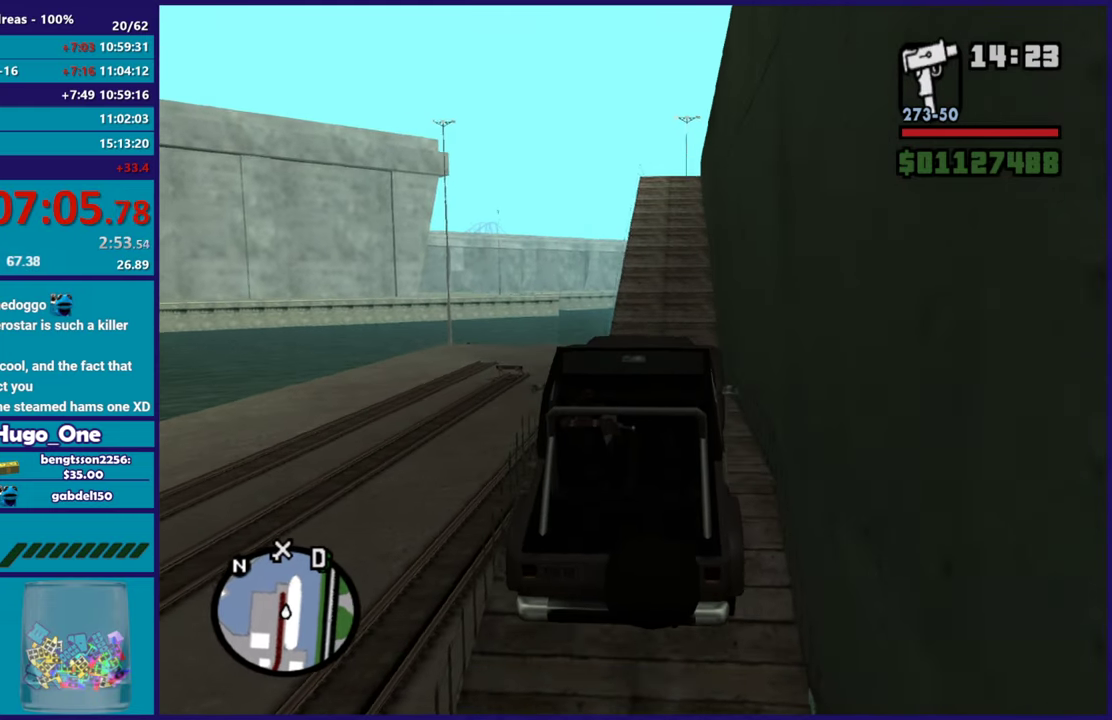
{"buttons": ["R2"], "left_stick": "center", "right_stick": "up-right", "events": [[16, "right_stick", "up"], [83, "right_stick", "center"], [166, "right_stick", "down"], [317, "right_stick", "up-right"]]}
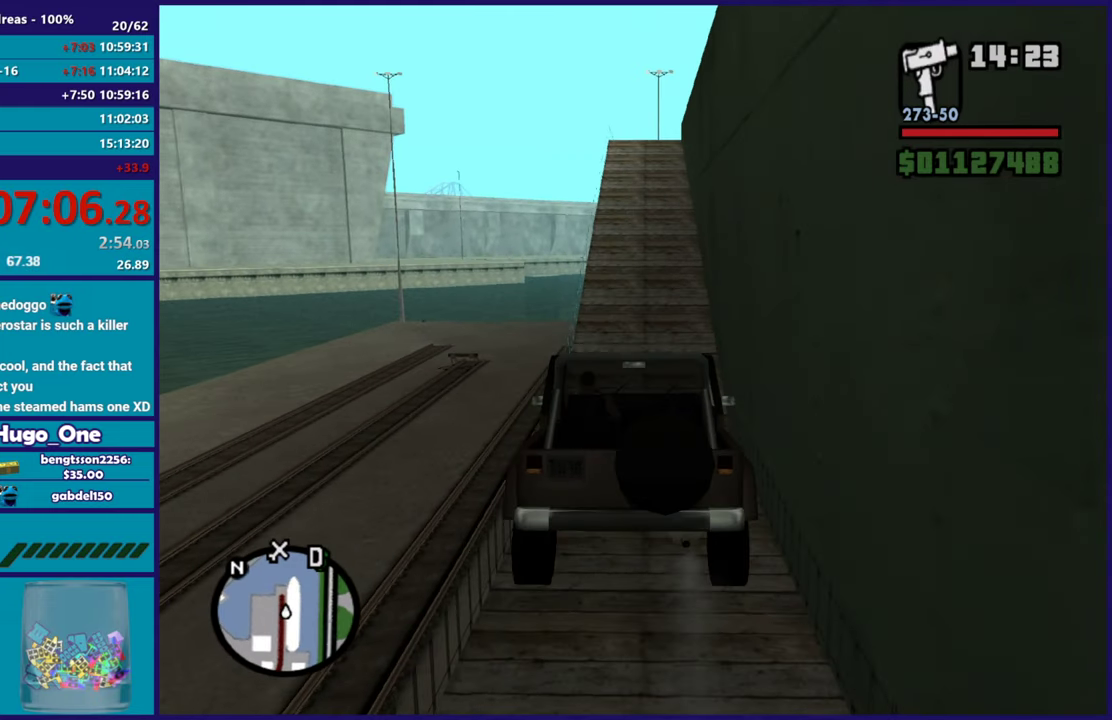
{"buttons": ["R2"], "left_stick": "center", "right_stick": "center", "events": [[67, "right_stick", "center"], [117, "right_stick", "down"], [384, "right_stick", "center"]]}
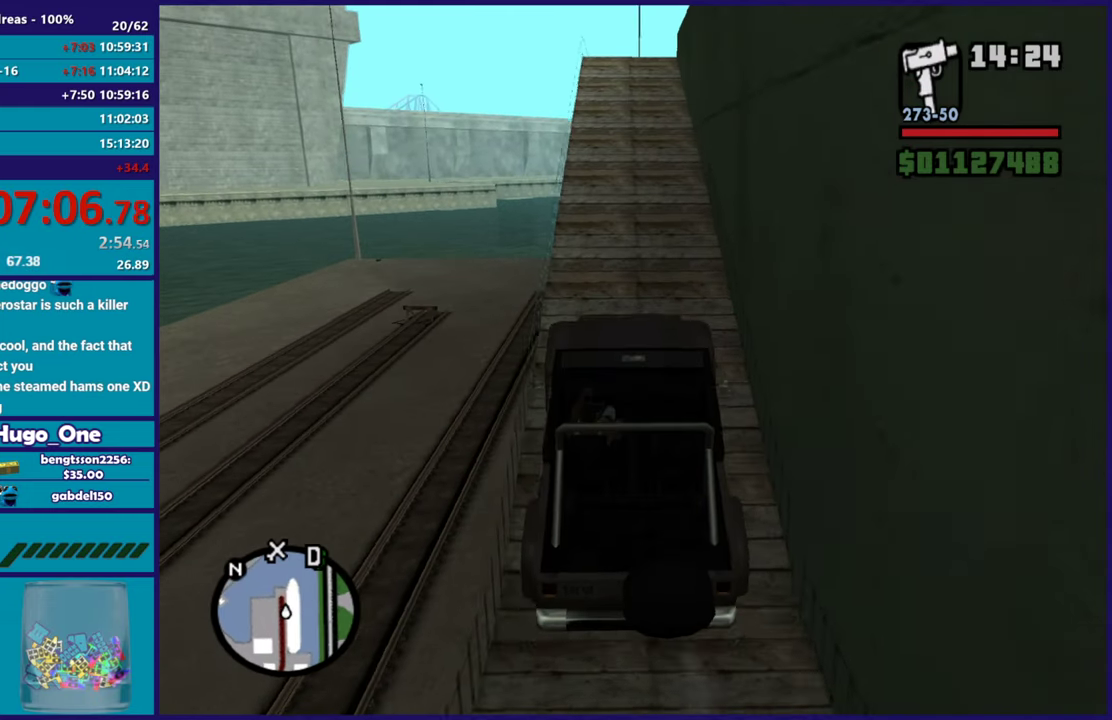
{"buttons": ["R2"], "left_stick": "center", "right_stick": "down", "events": [[66, "right_stick", "down"], [250, "right_stick", "center"], [300, "right_stick", "up-right"], [383, "right_stick", "down"]]}
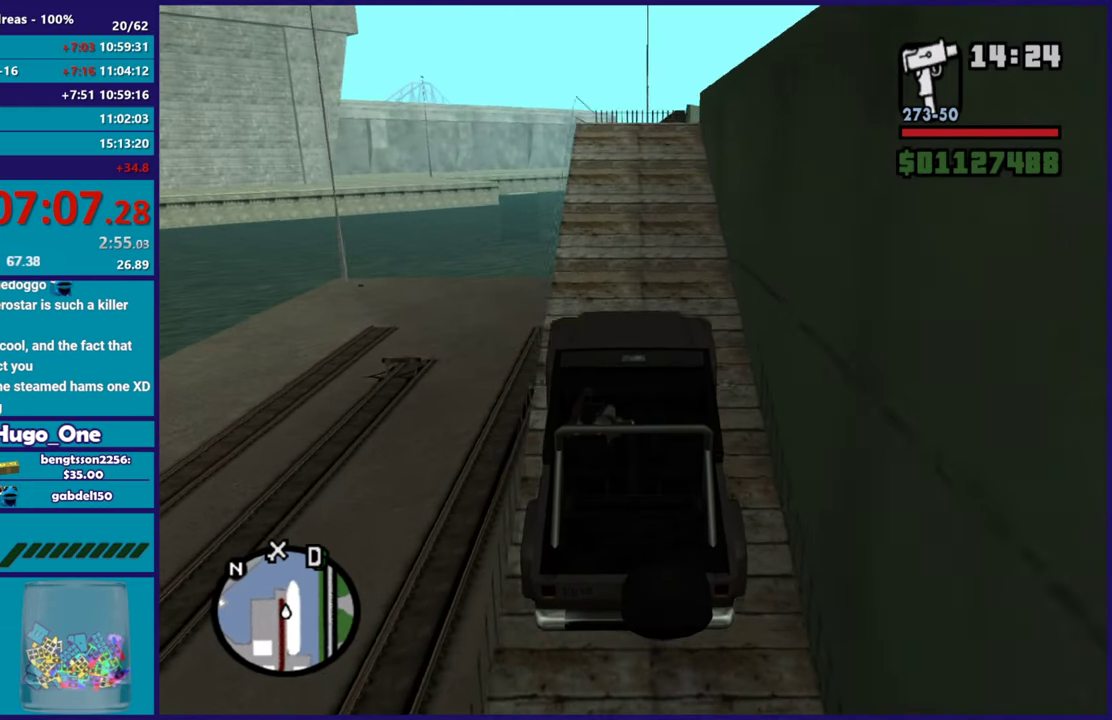
{"buttons": [], "left_stick": "center", "right_stick": "down-right", "events": [[167, "right_stick", "center"], [451, "R2", "up"], [467, "right_stick", "down-right"]]}
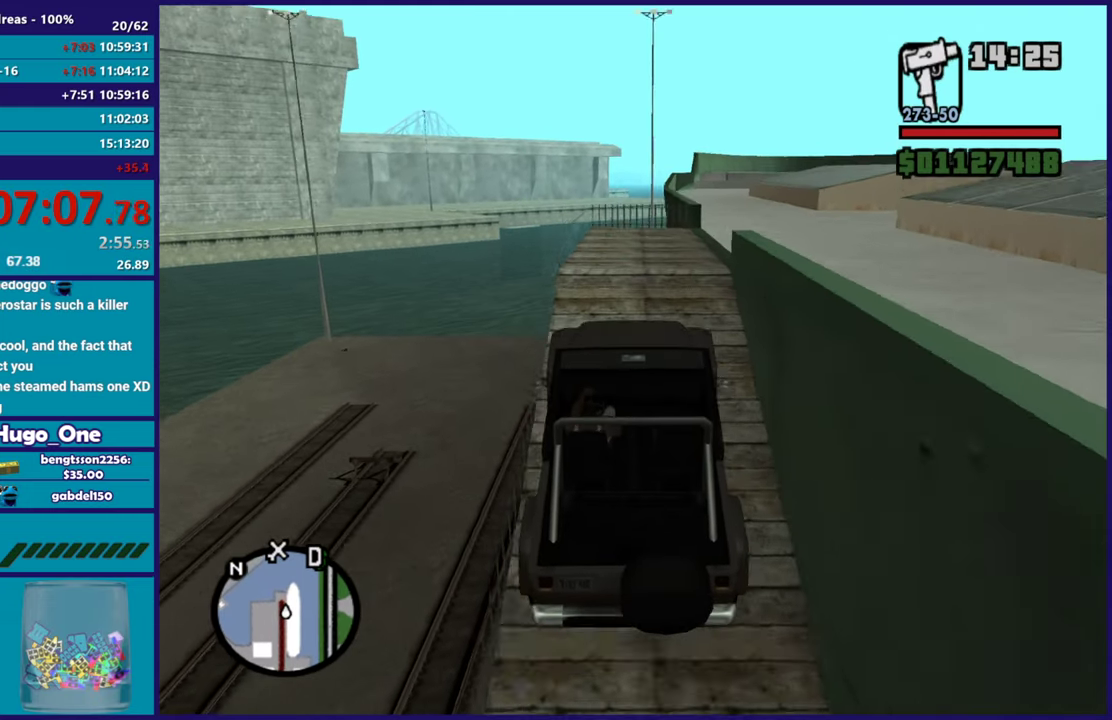
{"buttons": [], "left_stick": "right", "right_stick": "down-right", "events": [[166, "R2", "down"], [166, "left_stick", "right"], [300, "R2", "up"]]}
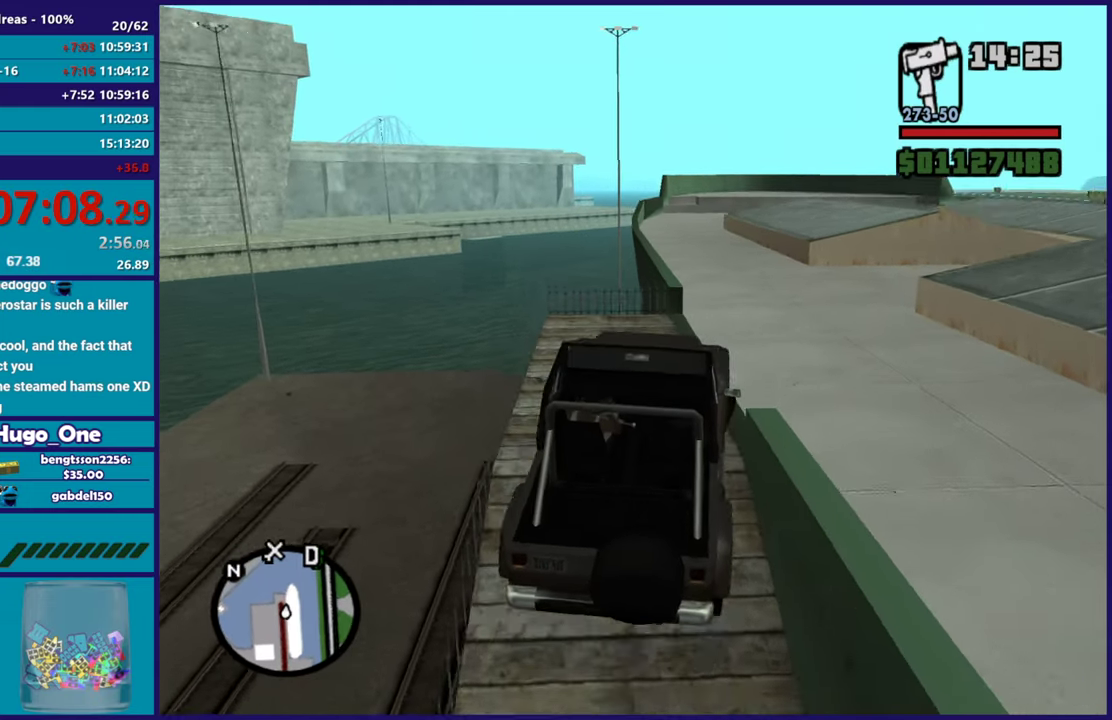
{"buttons": ["R2"], "left_stick": "right", "right_stick": "down-right", "events": [[100, "R2", "down"], [117, "right_stick", "right"], [167, "left_stick", "center"], [284, "left_stick", "right"], [401, "right_stick", "down-right"]]}
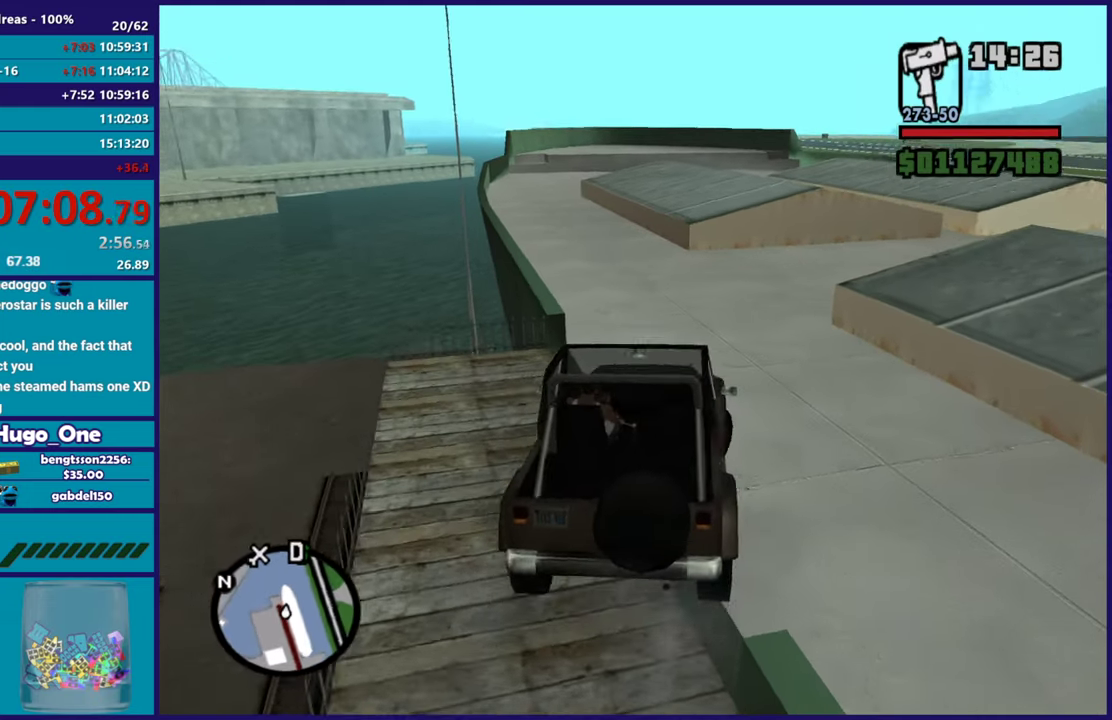
{"buttons": ["R2"], "left_stick": "right", "right_stick": "down-right", "events": [[83, "right_stick", "right"], [116, "left_stick", "center"], [233, "left_stick", "left"], [383, "left_stick", "center"], [467, "left_stick", "right"], [467, "right_stick", "down-right"]]}
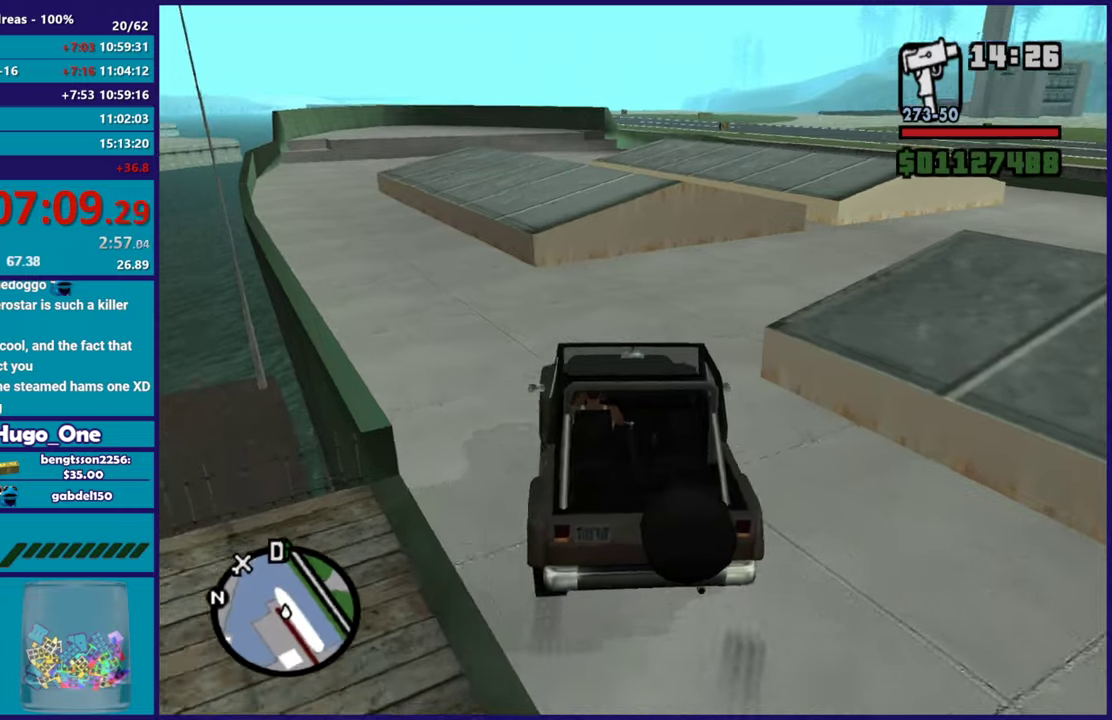
{"buttons": ["R2"], "left_stick": "right", "right_stick": "right", "events": [[184, "right_stick", "right"], [234, "R2", "up"], [250, "right_stick", "down-right"], [401, "R2", "down"], [417, "right_stick", "right"]]}
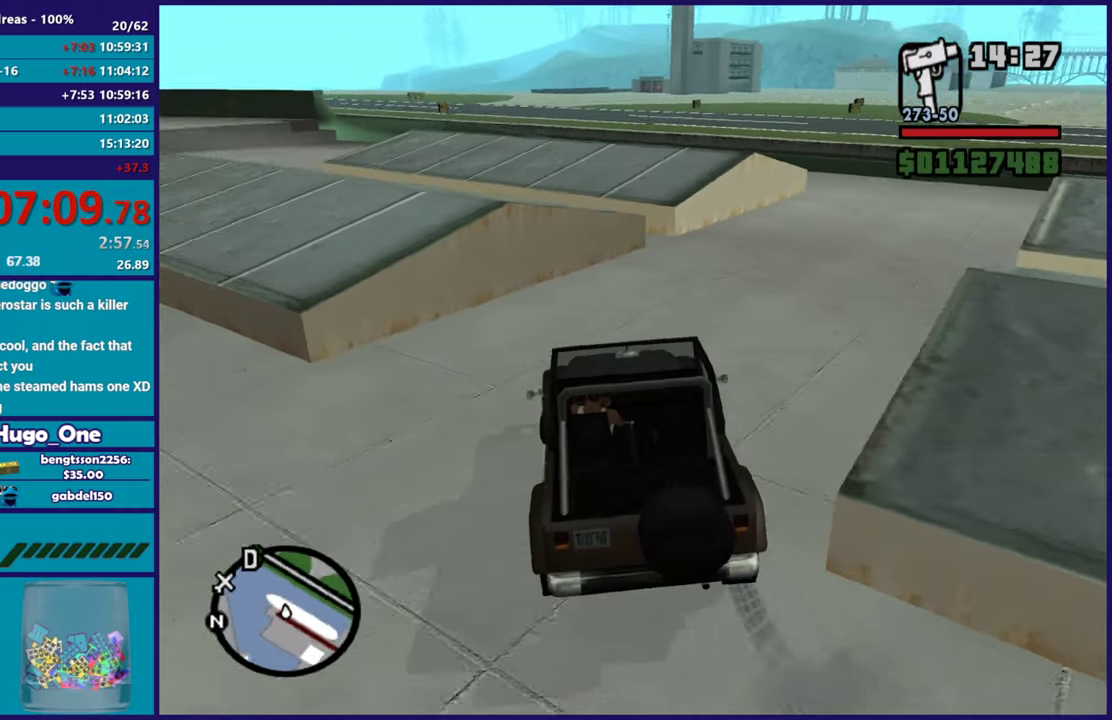
{"buttons": ["R2"], "left_stick": "up-left", "right_stick": "down-right", "events": [[233, "right_stick", "down-right"], [333, "left_stick", "center"], [433, "right_stick", "right"], [450, "left_stick", "left"], [483, "right_stick", "down-right"], [500, "left_stick", "up-left"]]}
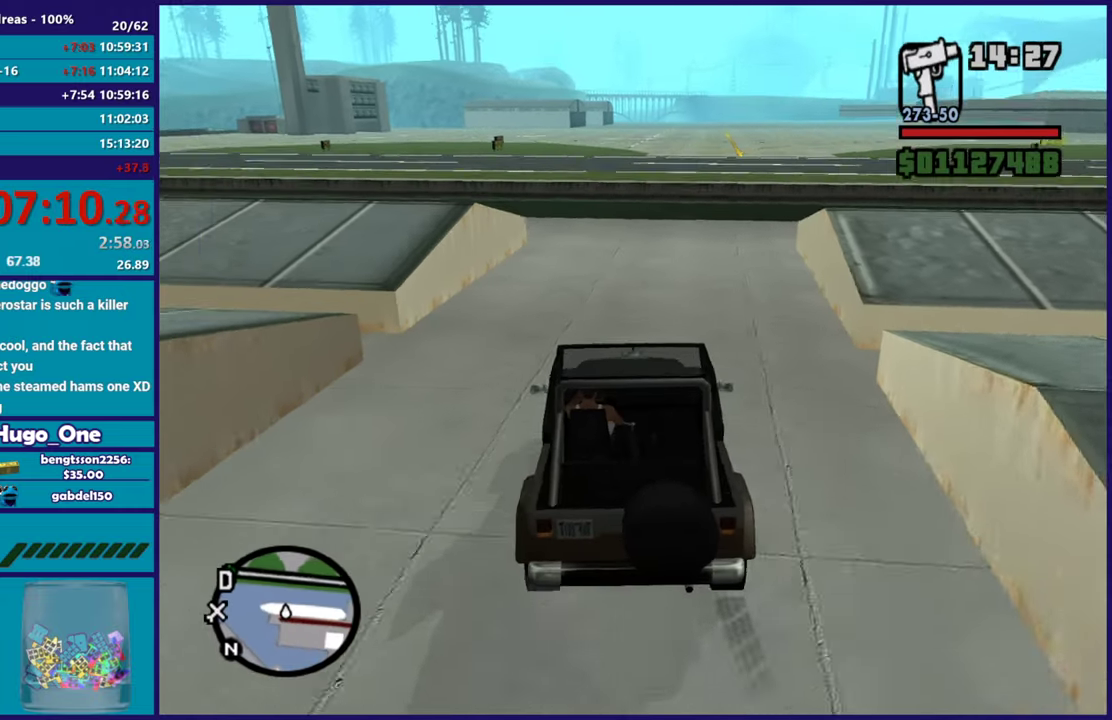
{"buttons": [], "left_stick": "down-right", "right_stick": "center", "events": [[167, "left_stick", "center"], [167, "right_stick", "right"], [234, "right_stick", "down-right"], [367, "left_stick", "down-right"], [384, "right_stick", "center"], [417, "R2", "up"]]}
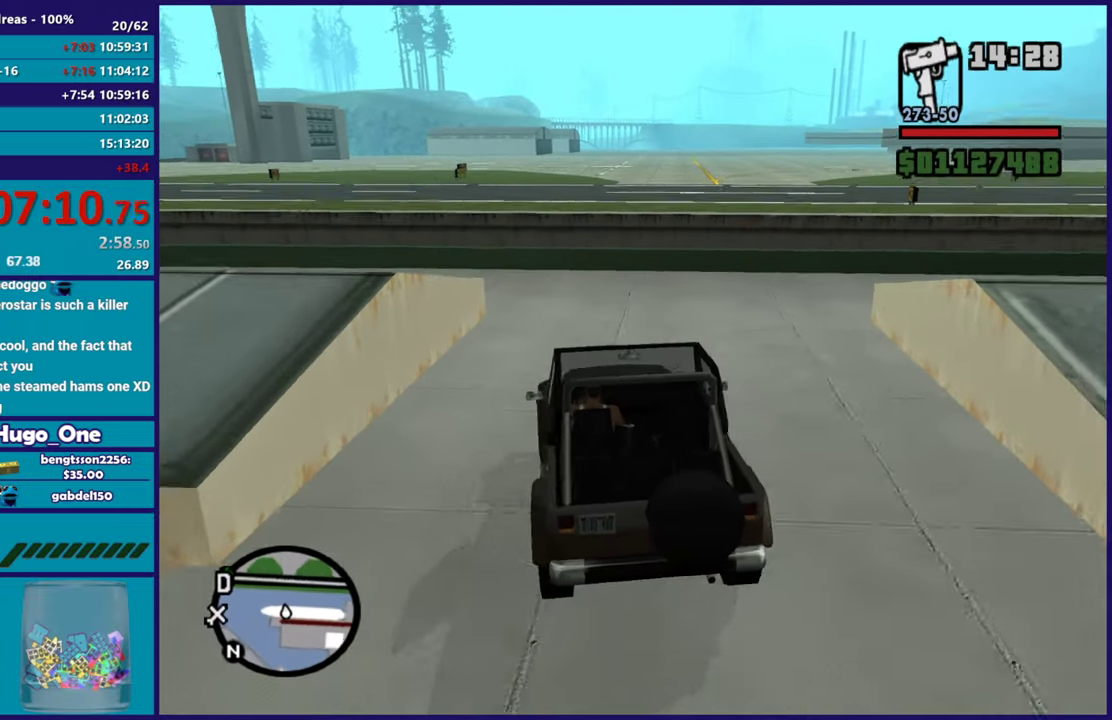
{"buttons": [], "left_stick": "right", "right_stick": "right", "events": [[33, "left_stick", "right"], [133, "A", "down"], [300, "A", "up"], [467, "right_stick", "right"]]}
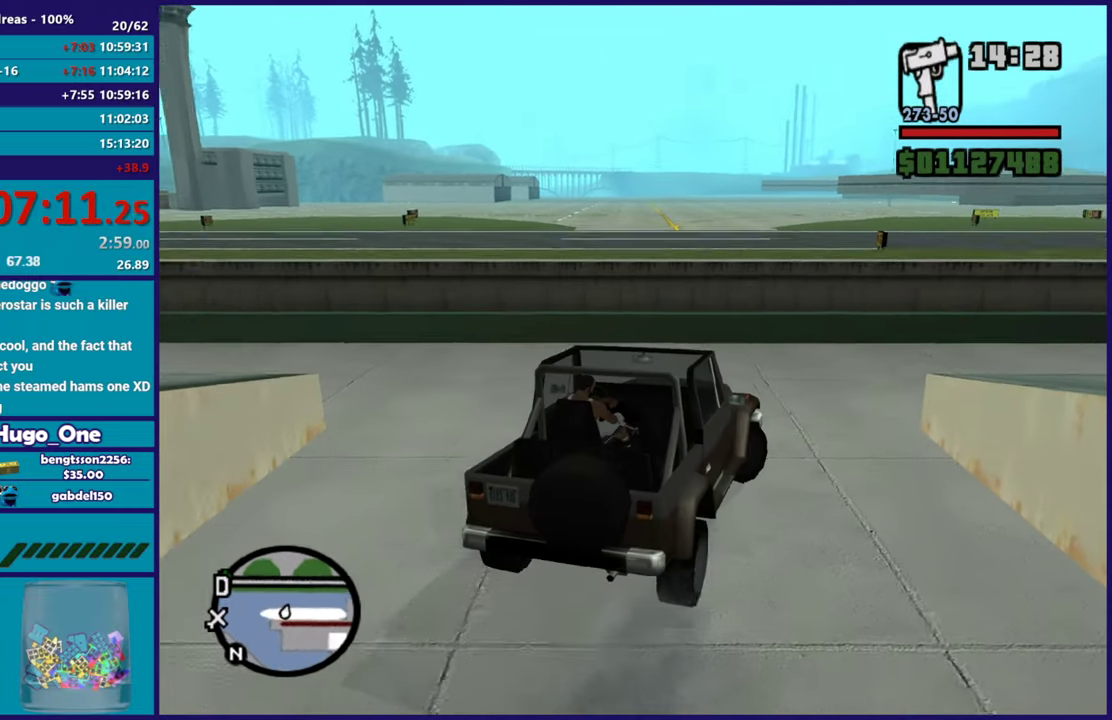
{"buttons": ["R2"], "left_stick": "center", "right_stick": "right", "events": [[117, "left_stick", "up-right"], [134, "R2", "down"], [184, "left_stick", "right"], [284, "right_stick", "down-right"], [434, "right_stick", "right"], [501, "left_stick", "center"]]}
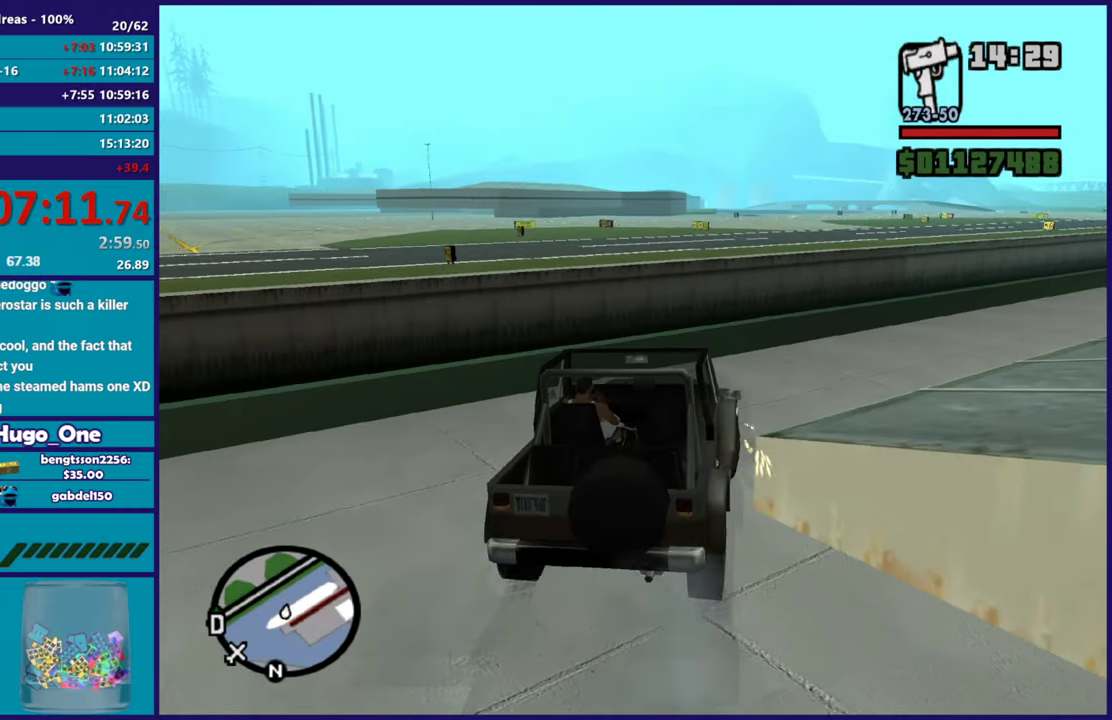
{"buttons": ["R2"], "left_stick": "center", "right_stick": "right", "events": [[67, "left_stick", "right"], [317, "right_stick", "down-right"], [384, "right_stick", "right"], [500, "left_stick", "center"]]}
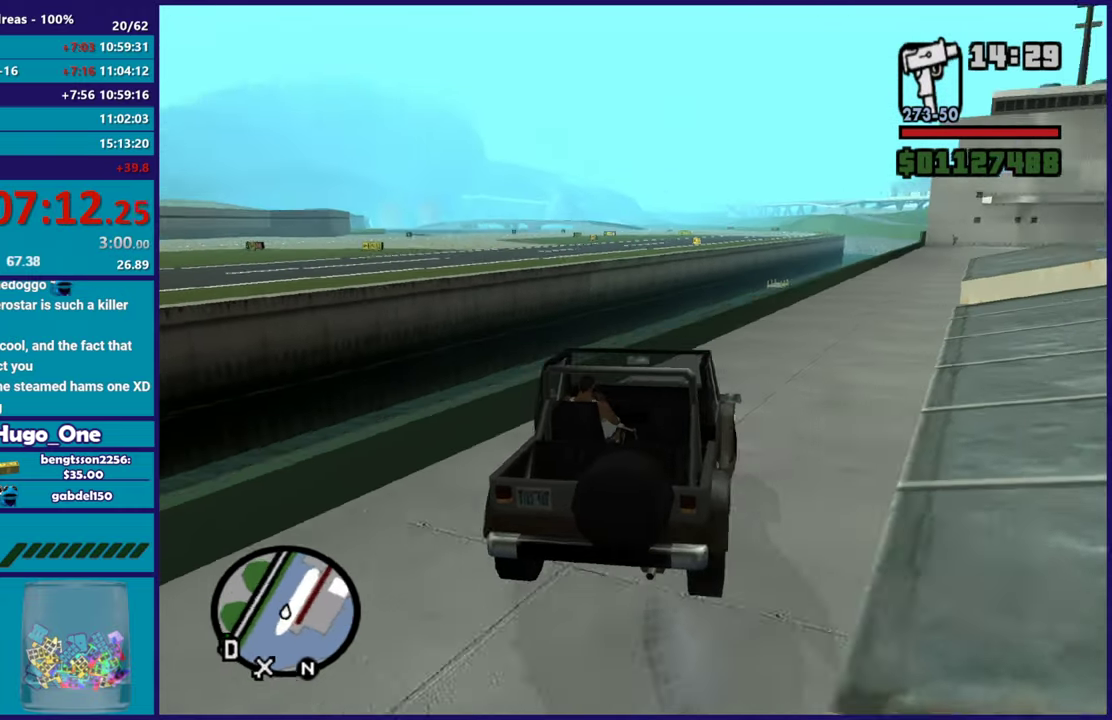
{"buttons": ["R2"], "left_stick": "center", "right_stick": "center", "events": [[184, "left_stick", "right"], [251, "right_stick", "down-right"], [267, "left_stick", "center"], [401, "right_stick", "center"]]}
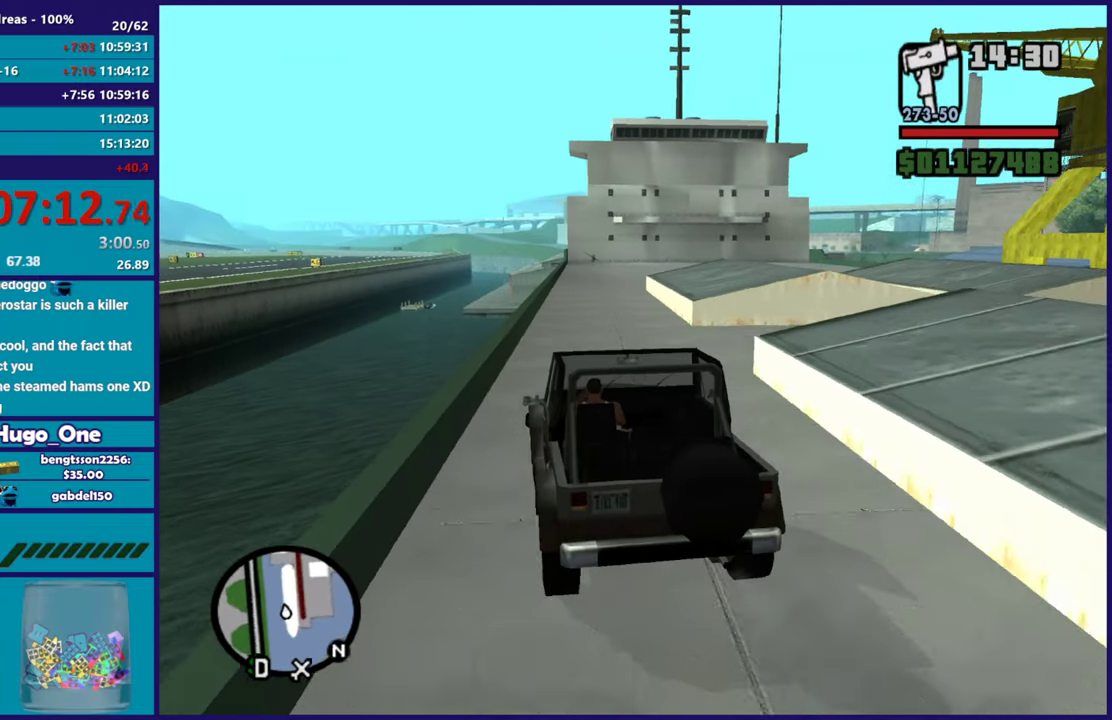
{"buttons": ["R2"], "left_stick": "center", "right_stick": "center", "events": [[50, "left_stick", "left"], [117, "left_stick", "up-left"], [217, "left_stick", "down-right"], [484, "left_stick", "center"]]}
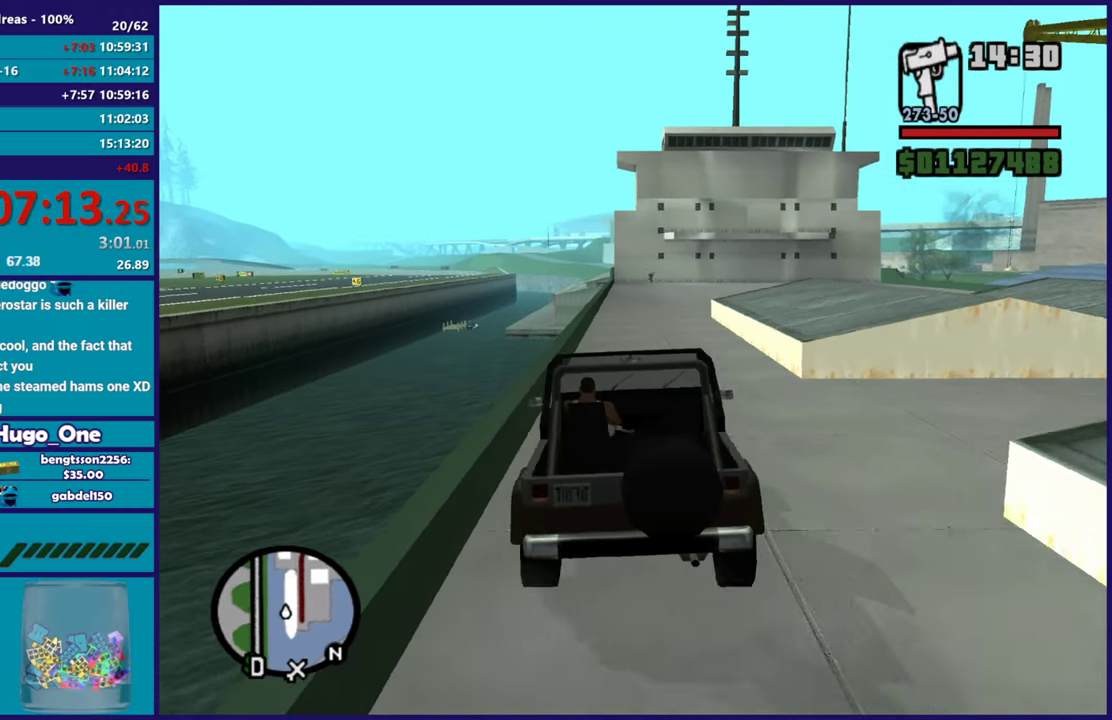
{"buttons": ["R2"], "left_stick": "left", "right_stick": "down-right", "events": [[167, "left_stick", "right"], [217, "right_stick", "down"], [301, "left_stick", "center"], [384, "left_stick", "up-left"], [384, "right_stick", "down-right"], [484, "left_stick", "left"]]}
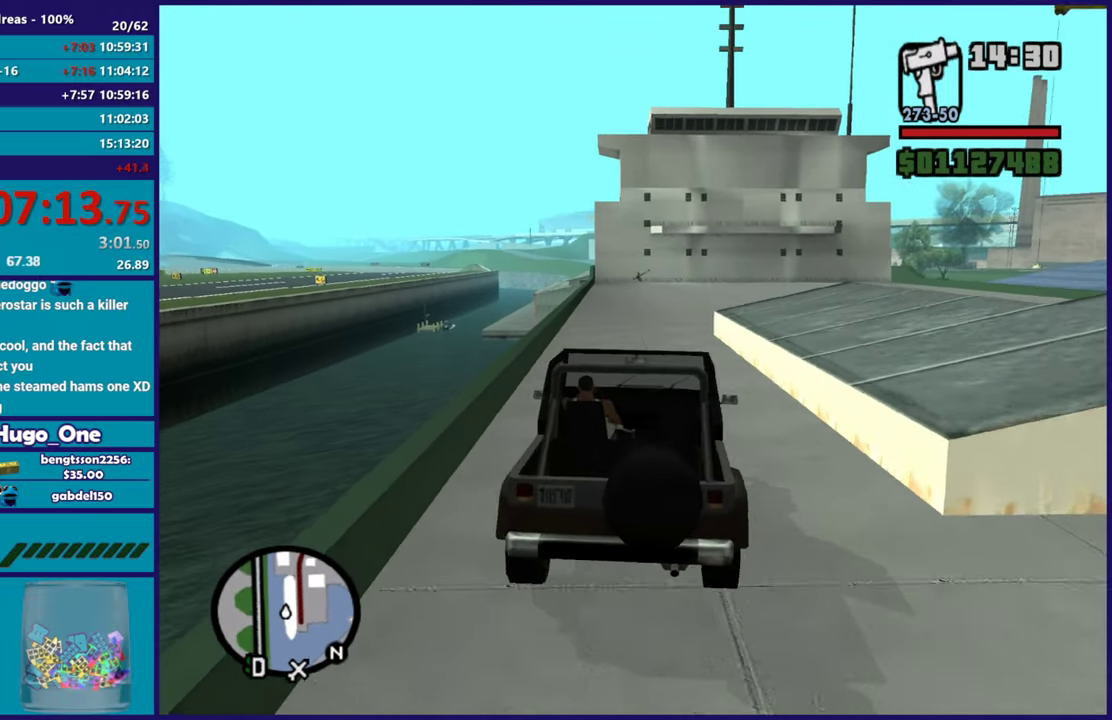
{"buttons": ["R2"], "left_stick": "center", "right_stick": "down-right", "events": [[33, "left_stick", "center"]]}
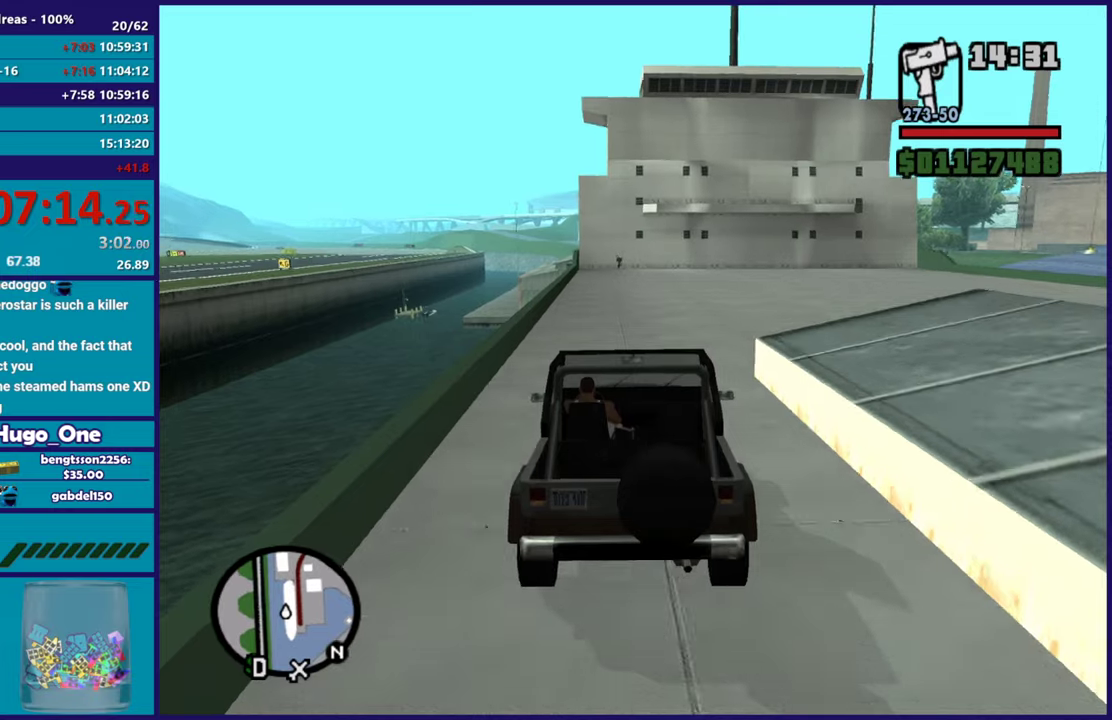
{"buttons": ["R2"], "left_stick": "center", "right_stick": "down-right", "events": [[34, "left_stick", "right"], [234, "left_stick", "center"]]}
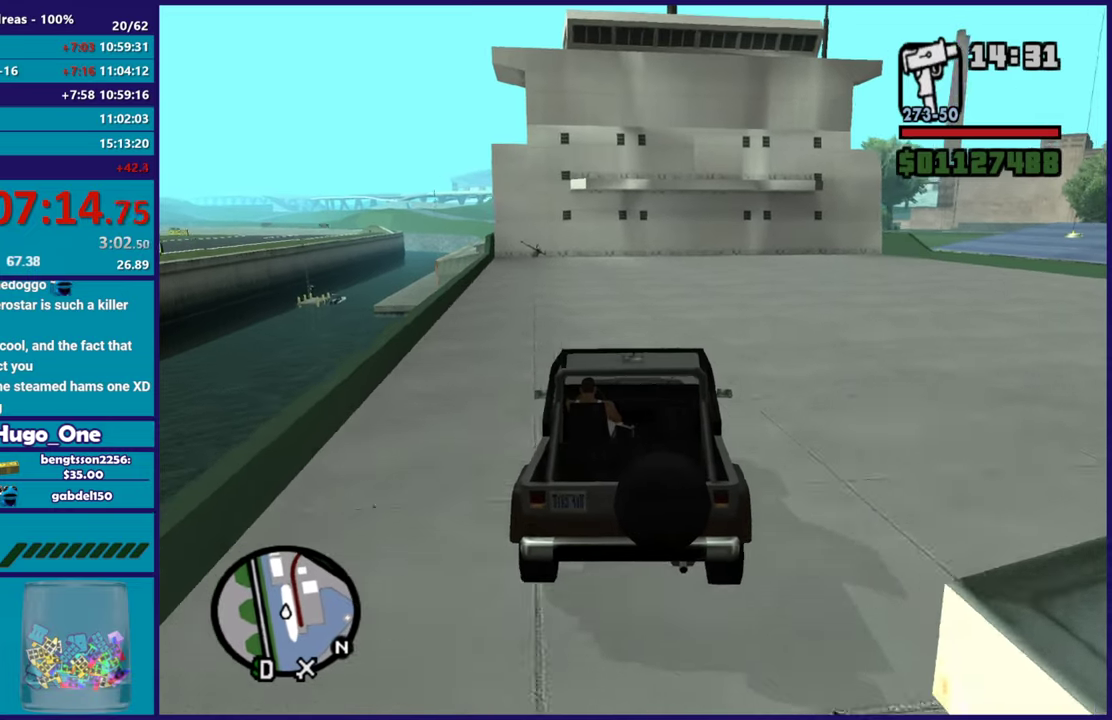
{"buttons": [], "left_stick": "down-right", "right_stick": "down", "events": [[17, "left_stick", "right"], [100, "R2", "up"], [284, "left_stick", "center"], [384, "left_stick", "down-right"], [450, "right_stick", "down"]]}
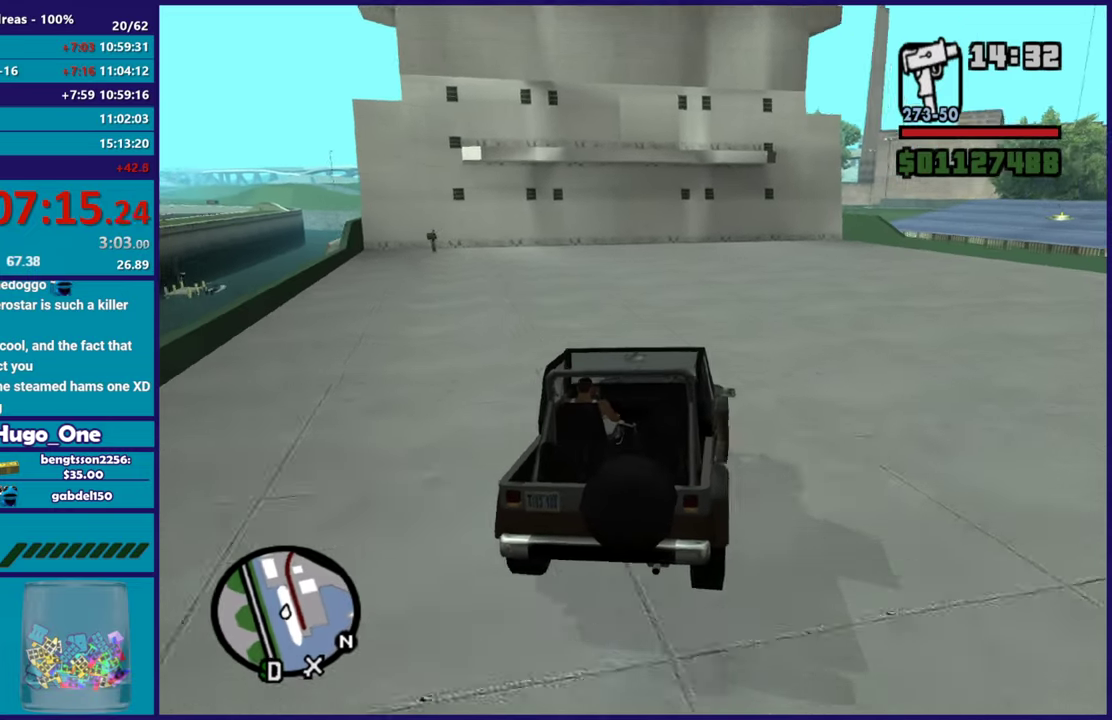
{"buttons": [], "left_stick": "center", "right_stick": "down-right", "events": [[151, "left_stick", "left"], [284, "left_stick", "down-right"], [384, "right_stick", "down-right"], [468, "left_stick", "center"]]}
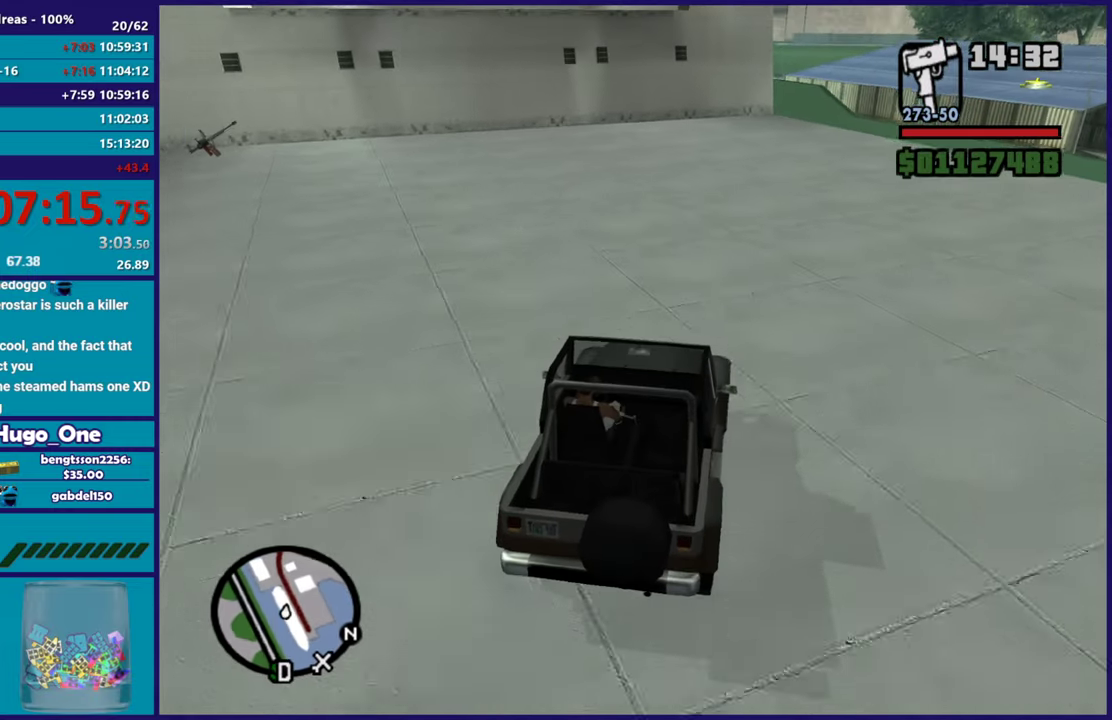
{"buttons": [], "left_stick": "center", "right_stick": "center", "events": [[117, "left_stick", "down-right"], [133, "right_stick", "down"], [233, "L2", "down"], [250, "left_stick", "left"], [350, "right_stick", "center"], [417, "left_stick", "center"], [467, "L2", "up"]]}